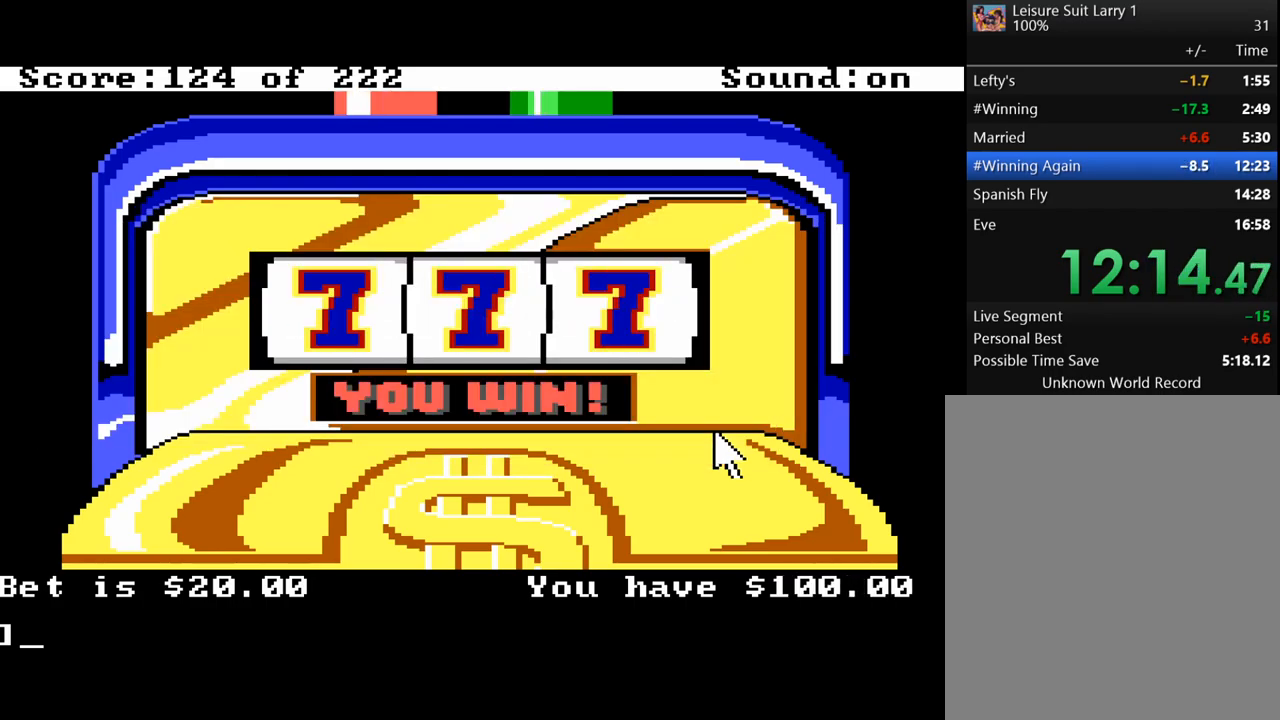
Gameplay with keyboard and mouse; each line is a JSON object with the keys held at the frame after it. "events" lists presses ("down") and releases ("up") of "alt", "backspace", "caps_lock", "ctrl", "down", "escape", "f1", "f10", "f11", "f12", "f2", "f3", "f4", "f5", "f6", "f7", "f8", "f9", "left", "return", "right", "shift", "space", "tab" and "up" between this image and that frame as [ms after this image, input, new state], when the widget could be followed in between. No other keys are recorded. Mouse buttons are not recorded. Not read: mouse_move.
{"keys": [], "events": [[67, "return", "down"], [150, "return", "up"]]}
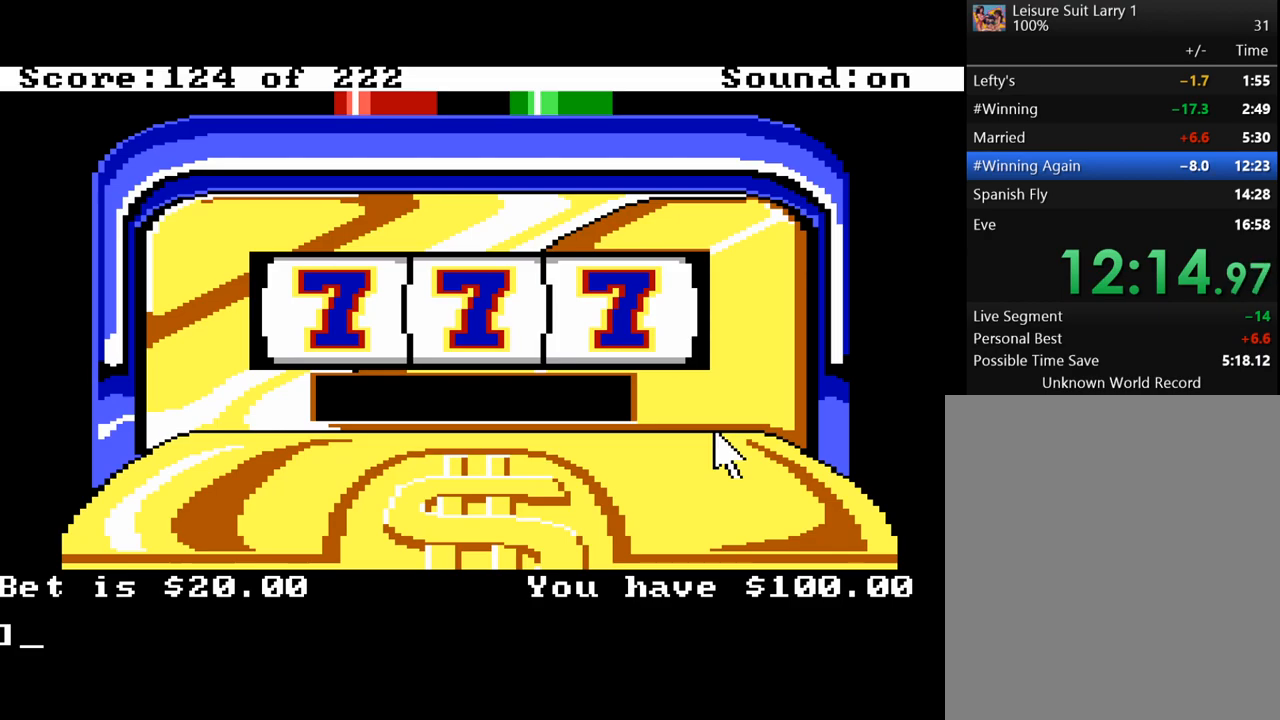
{"keys": [], "events": []}
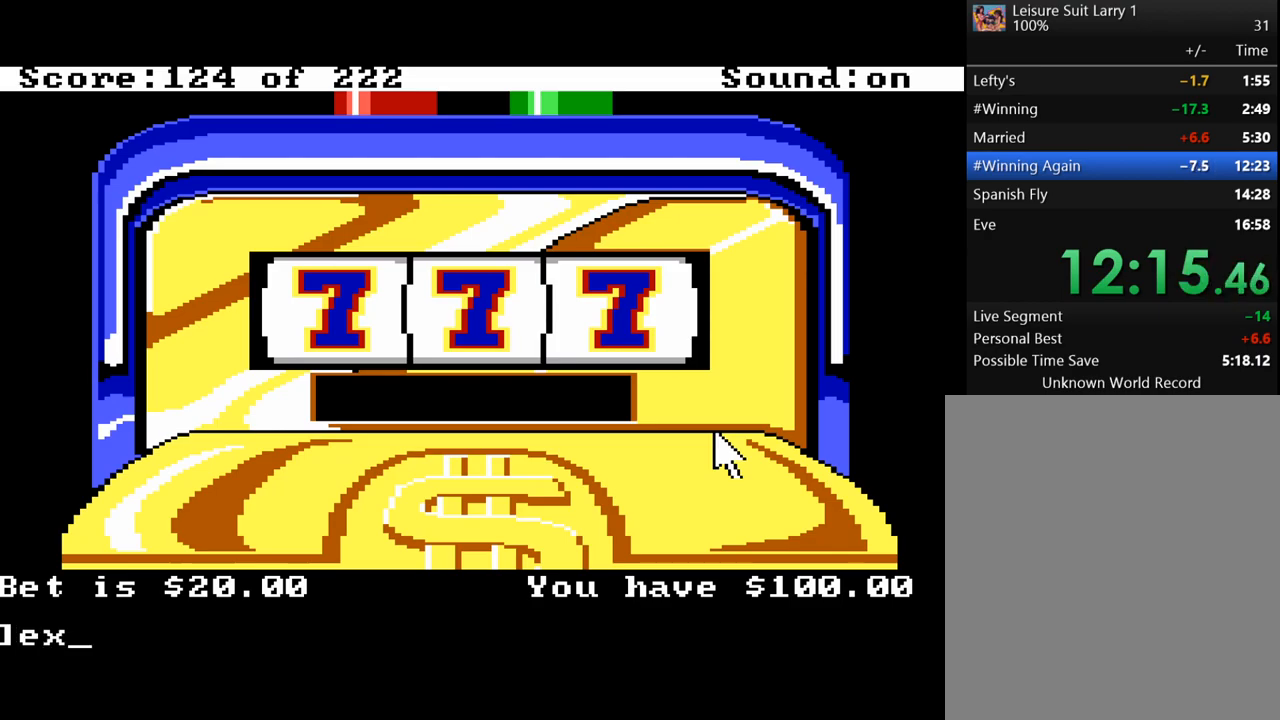
{"keys": ["return"], "events": [[417, "return", "down"]]}
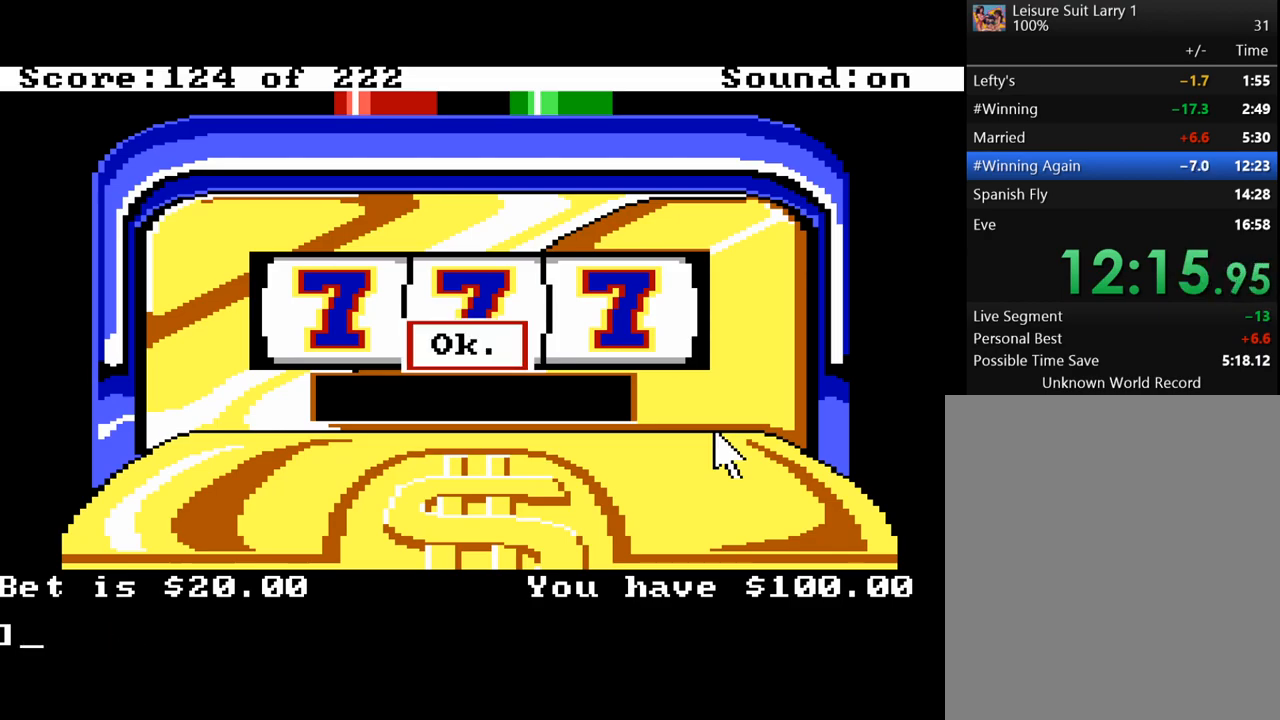
{"keys": [], "events": [[17, "return", "up"], [250, "return", "down"], [383, "return", "up"]]}
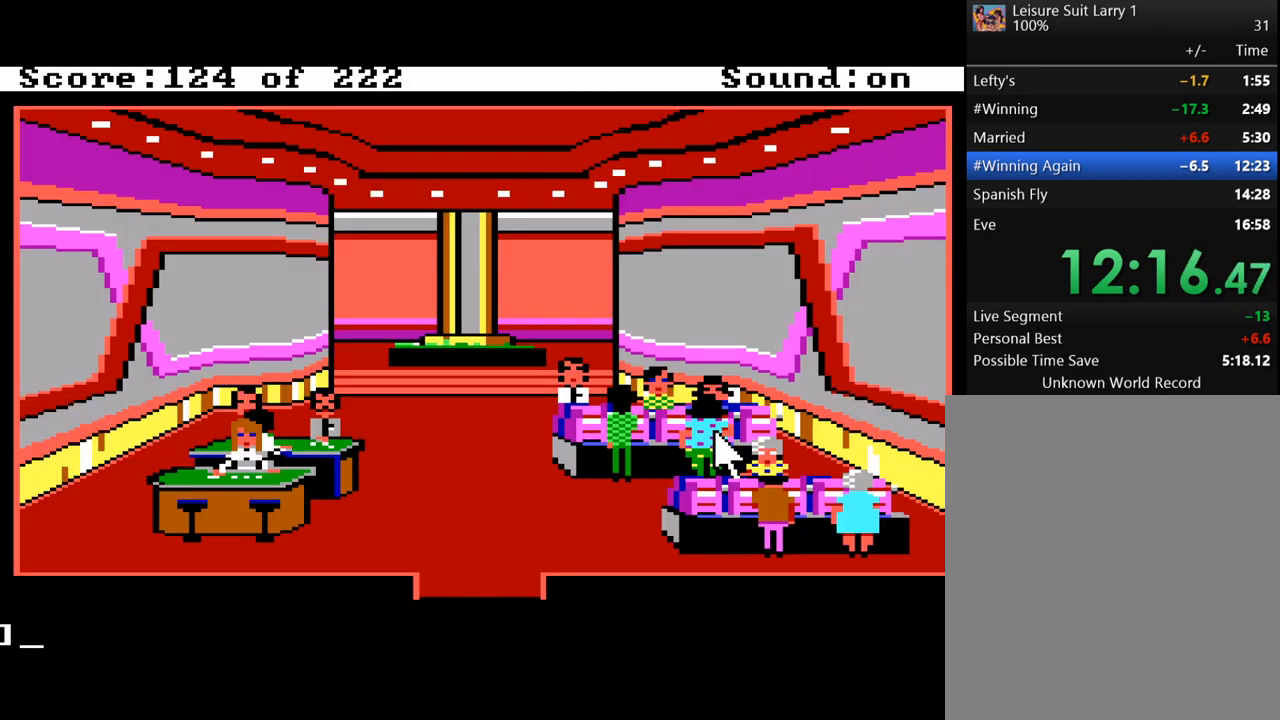
{"keys": ["ctrl"], "events": [[400, "ctrl", "down"]]}
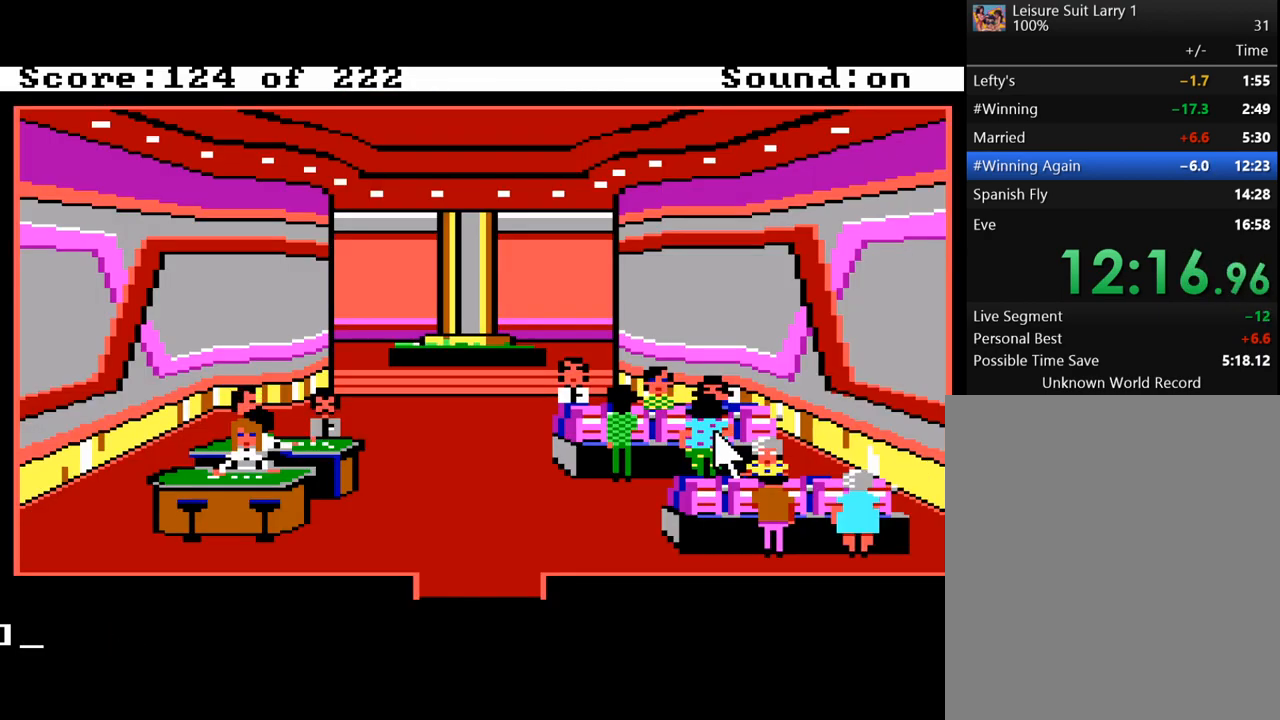
{"keys": [], "events": [[133, "ctrl", "up"], [283, "down", "down"], [417, "down", "up"]]}
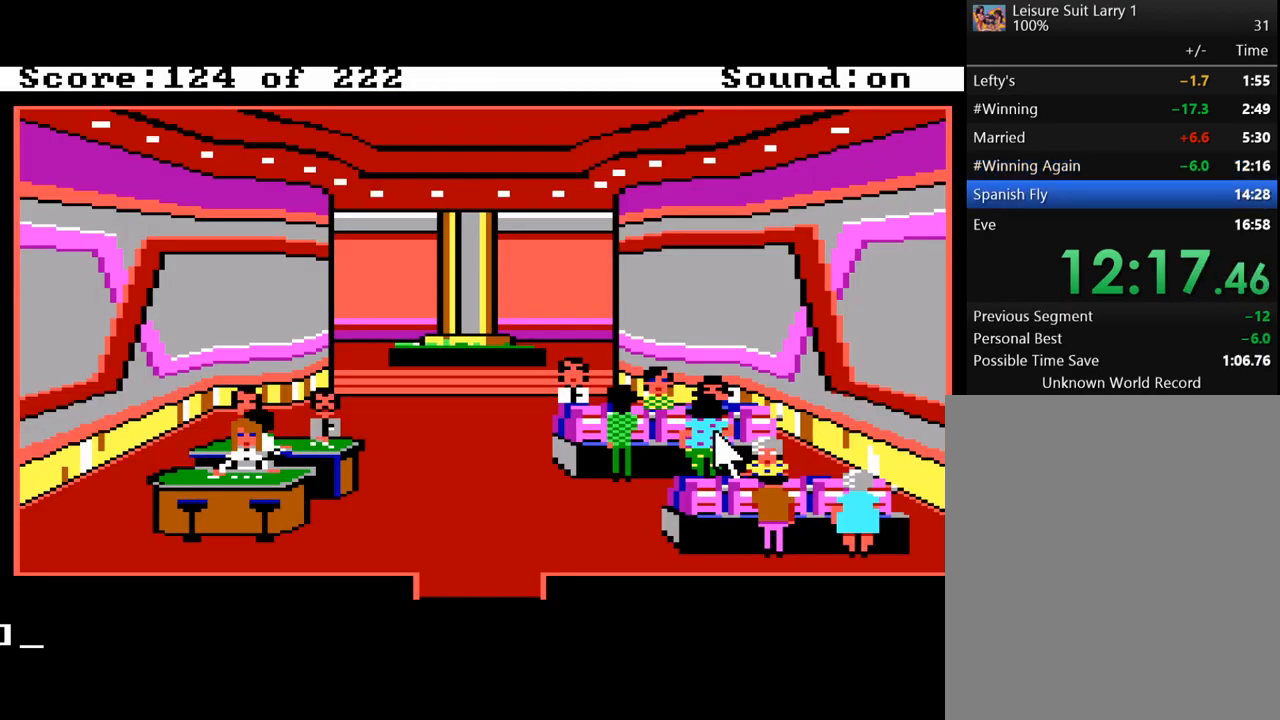
{"keys": [], "events": []}
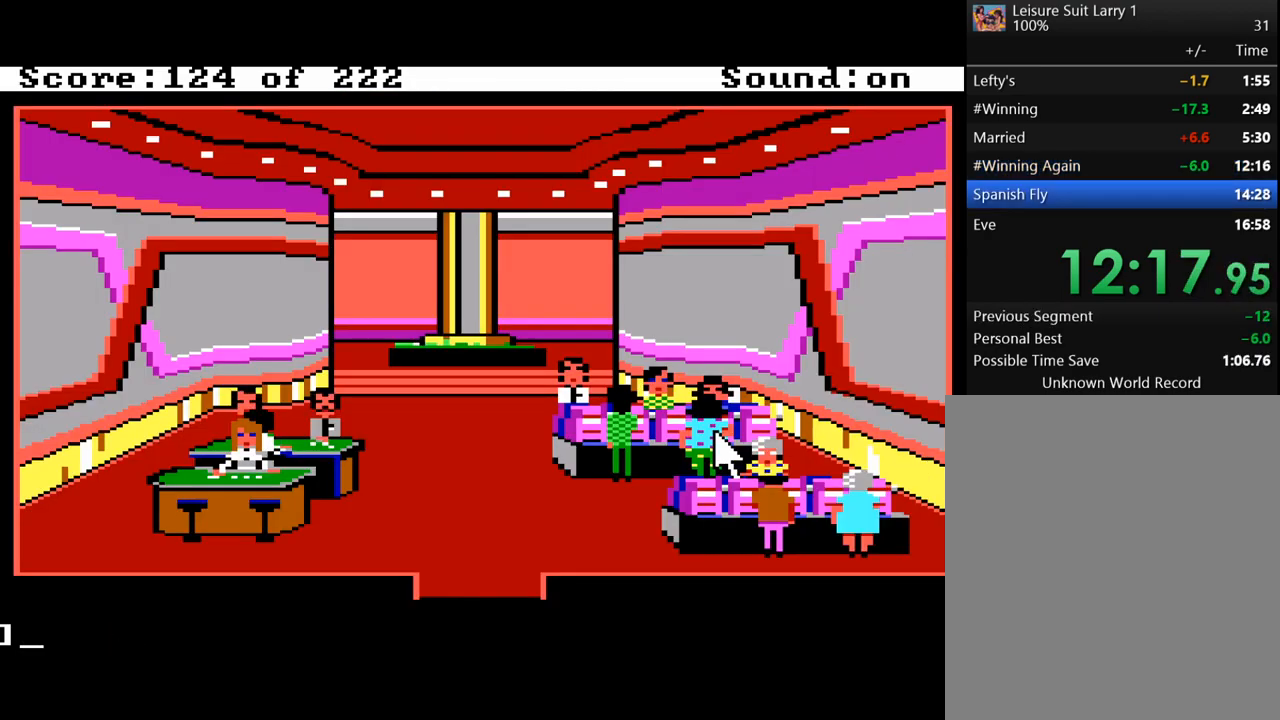
{"keys": [], "events": [[267, "left", "down"], [450, "left", "up"]]}
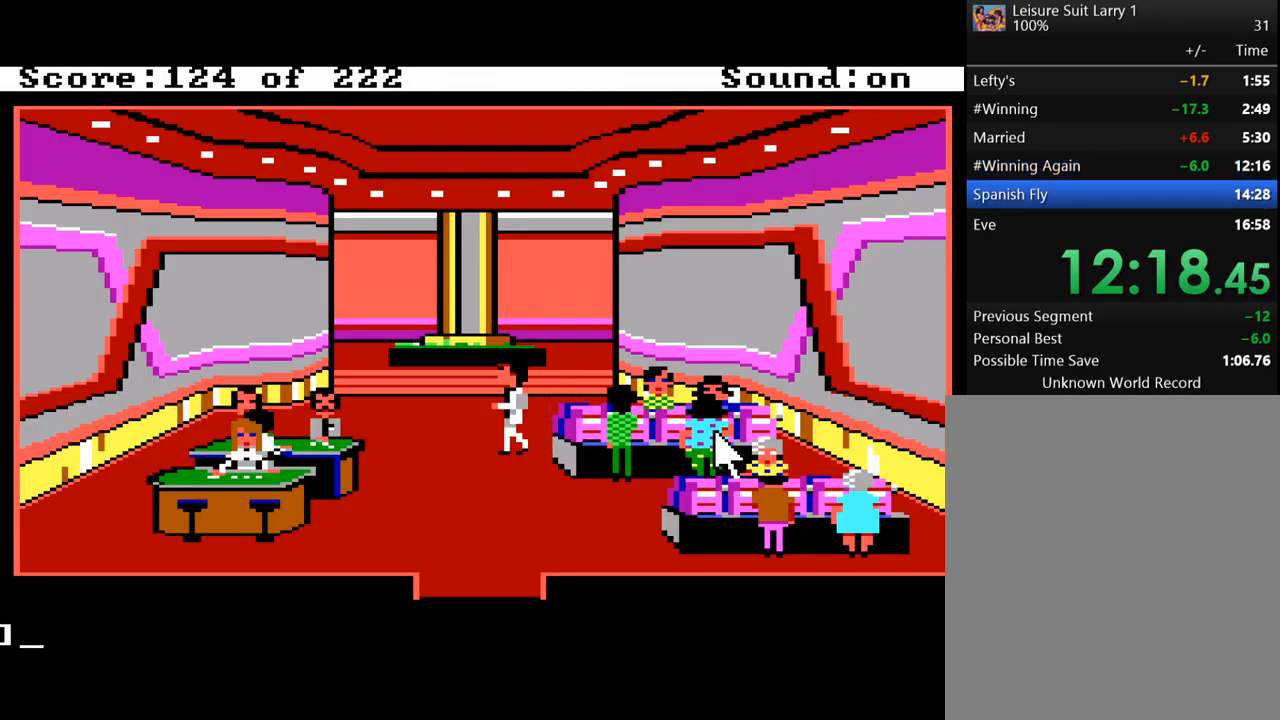
{"keys": [], "events": [[133, "down", "down"], [283, "down", "up"]]}
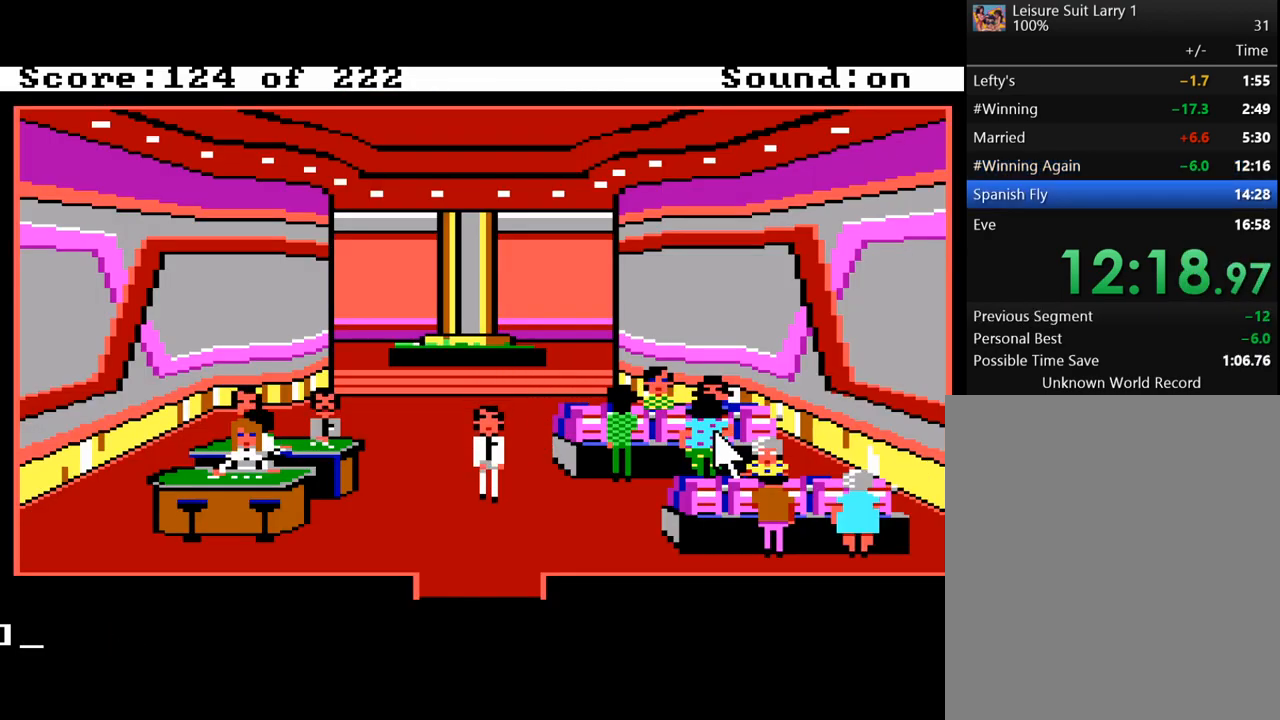
{"keys": [], "events": []}
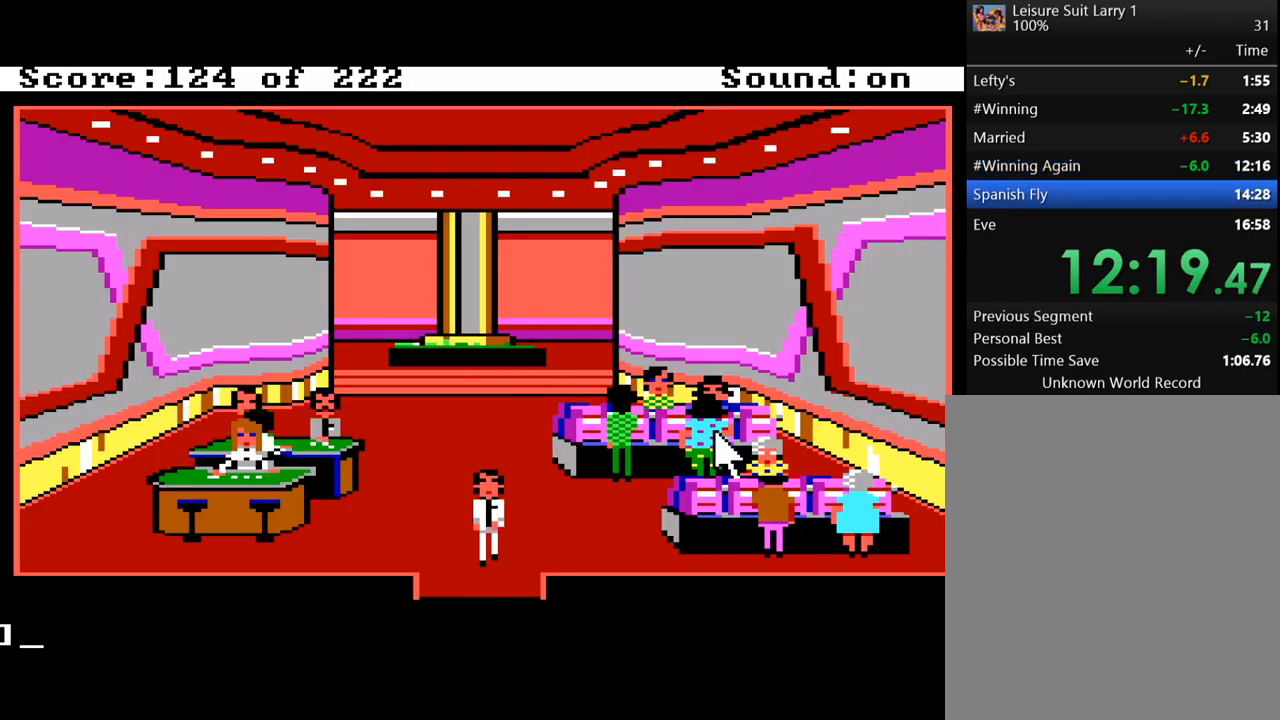
{"keys": [], "events": []}
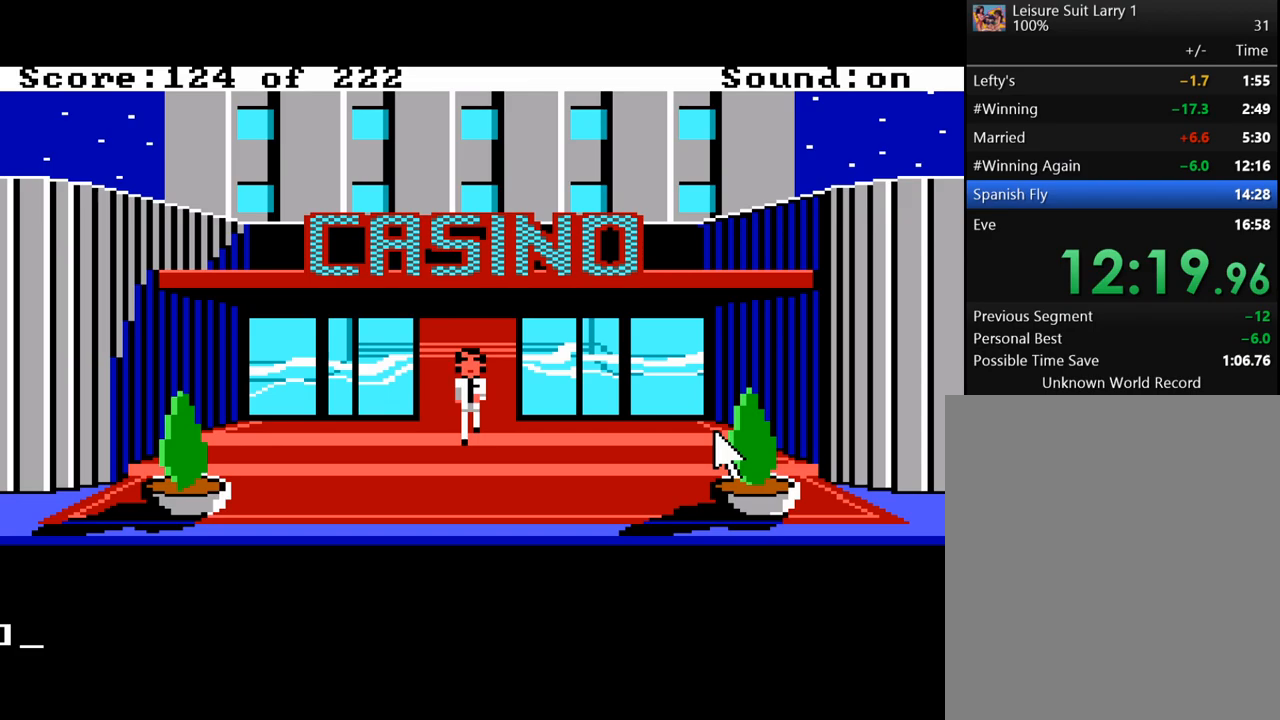
{"keys": [], "events": []}
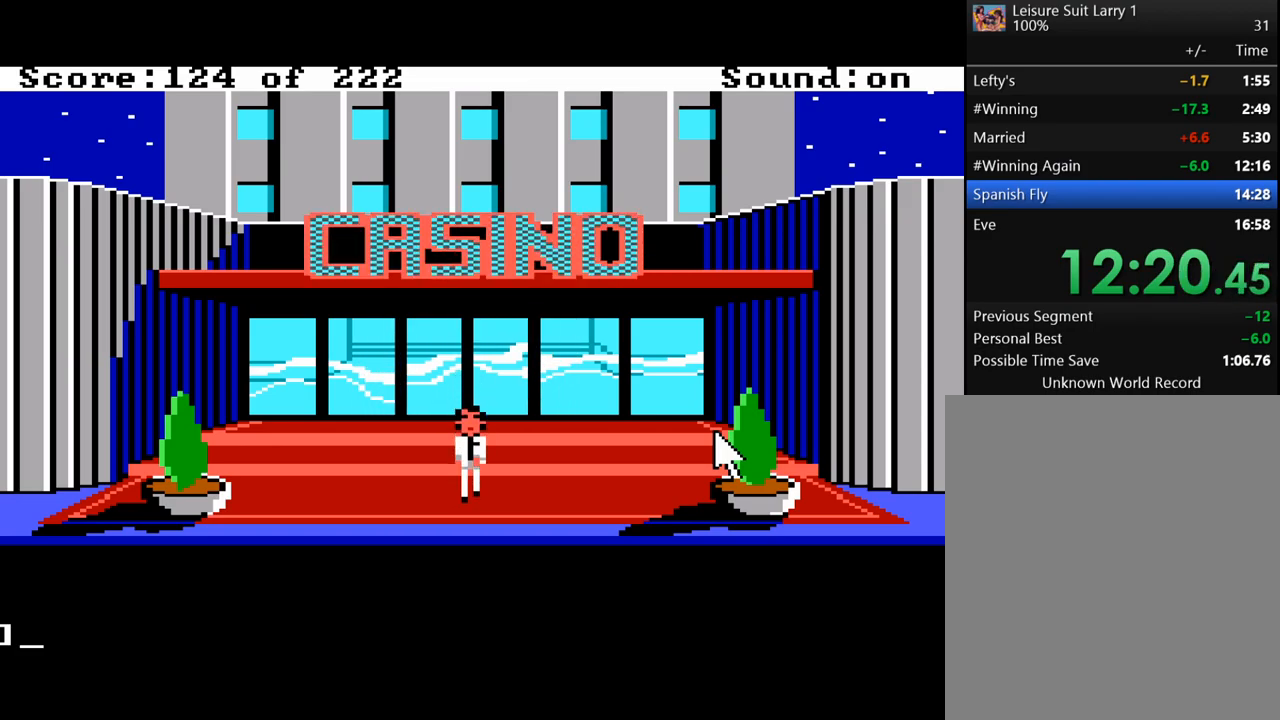
{"keys": [], "events": [[300, "down", "down"], [433, "down", "up"]]}
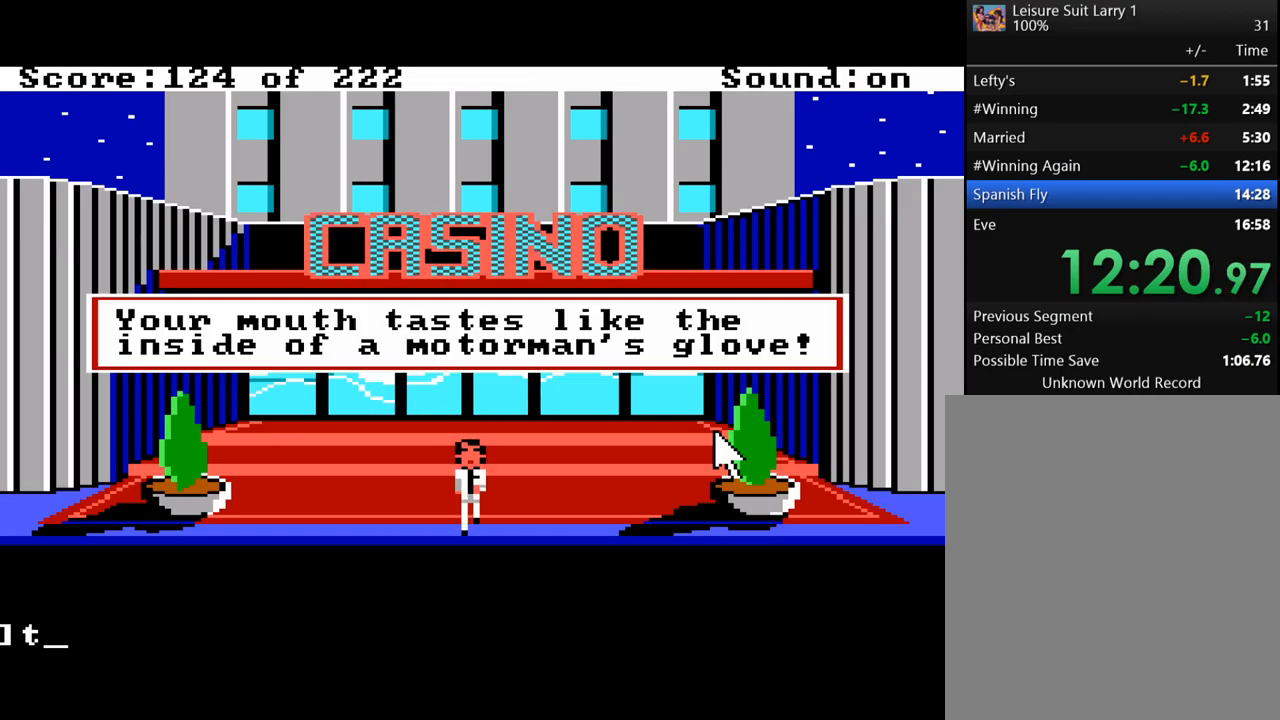
{"keys": [], "events": []}
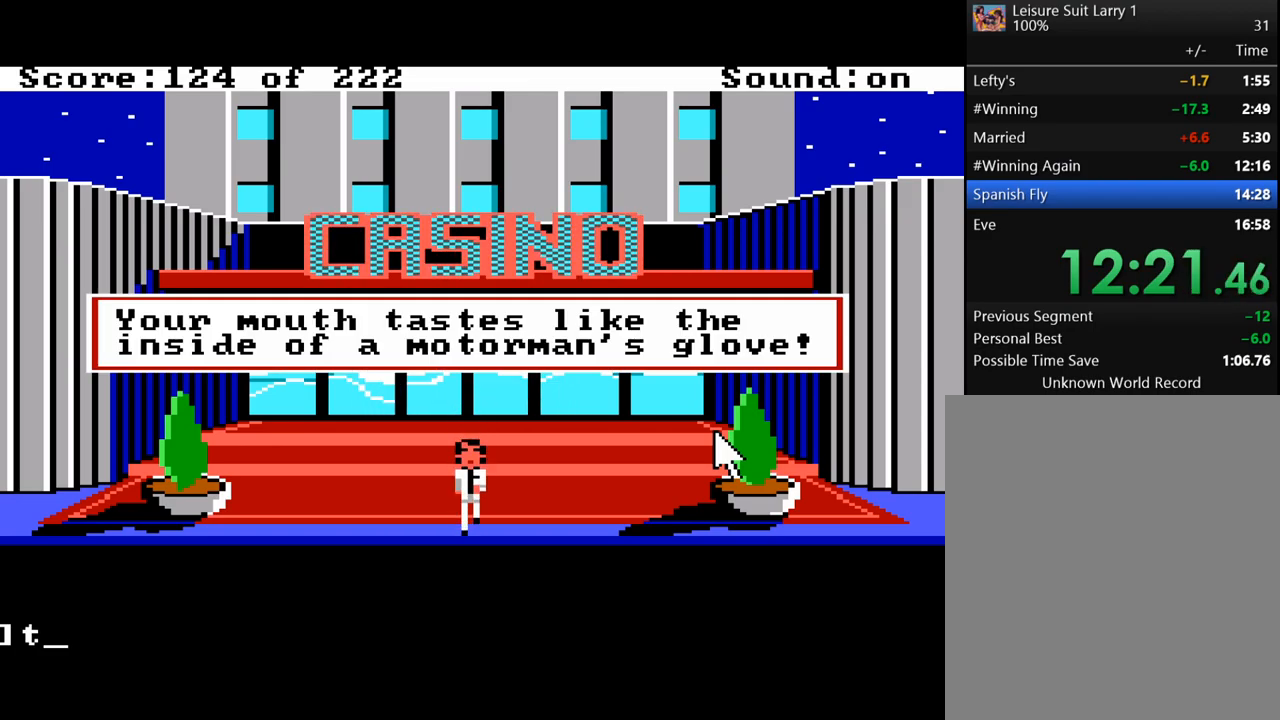
{"keys": [], "events": [[133, "return", "down"], [183, "return", "up"], [283, "return", "down"], [317, "return", "up"]]}
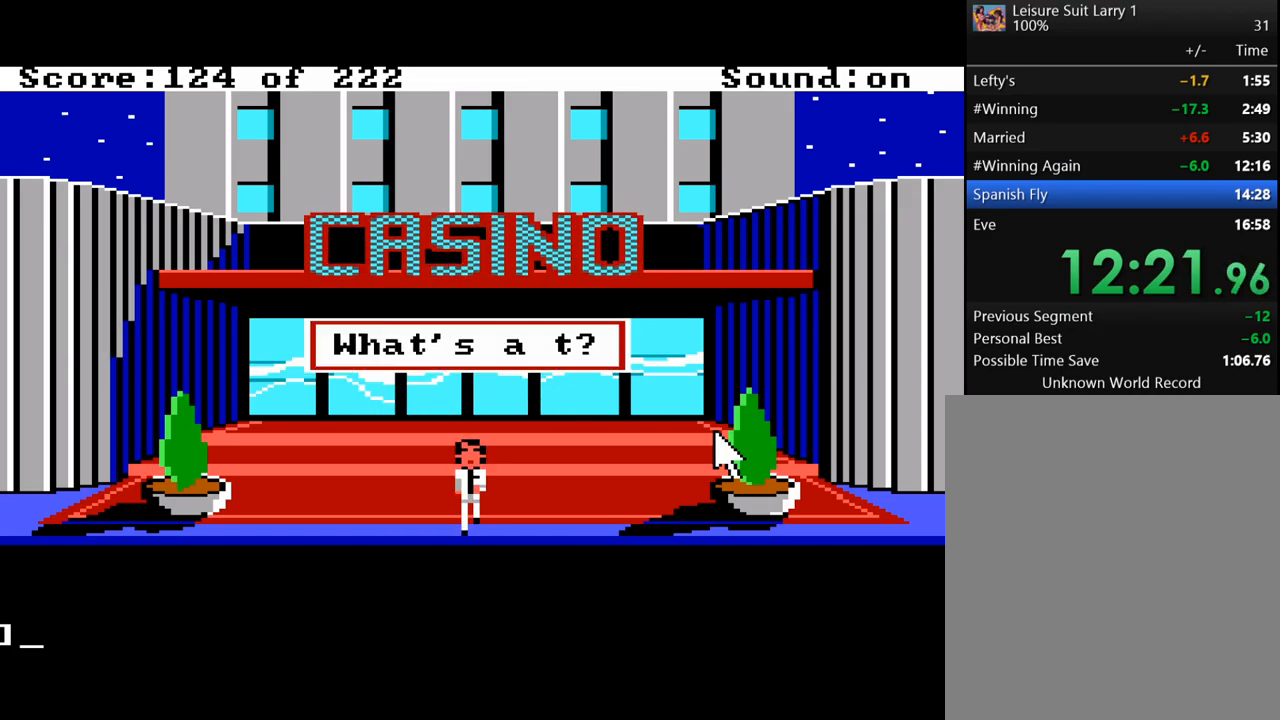
{"keys": ["return"], "events": [[483, "return", "down"]]}
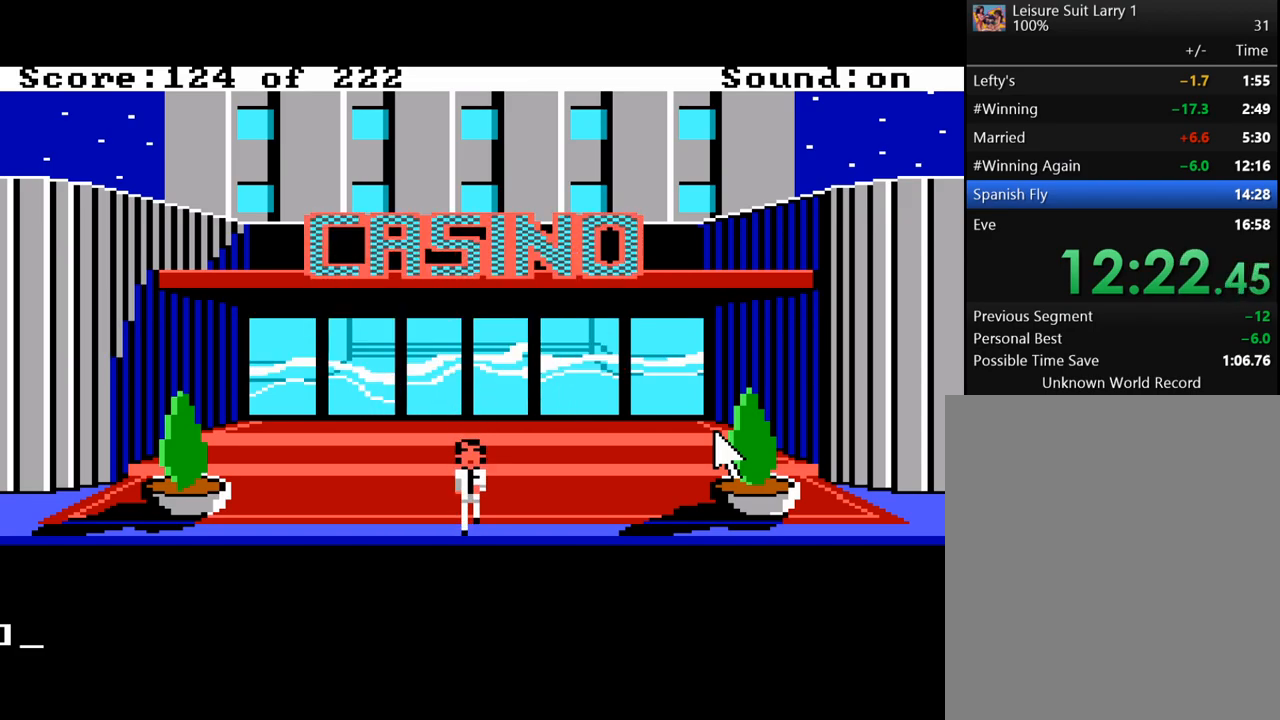
{"keys": [], "events": [[117, "return", "up"]]}
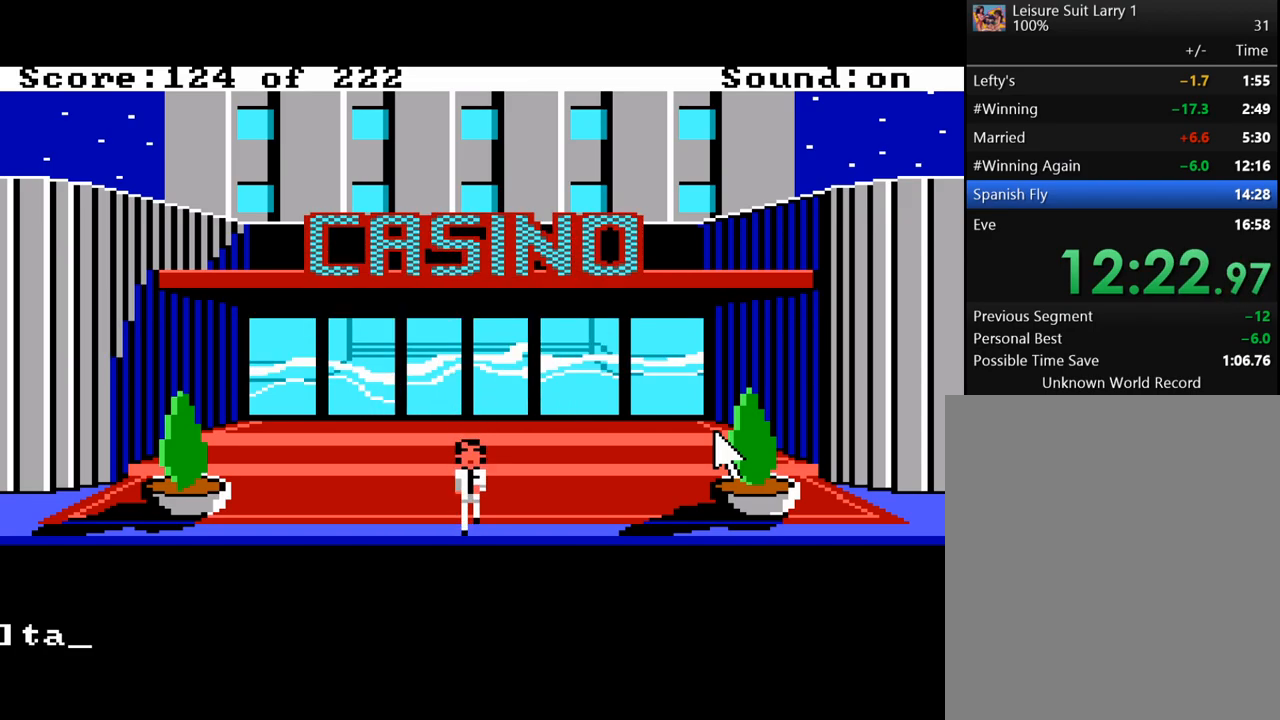
{"keys": ["return"], "events": [[467, "return", "down"]]}
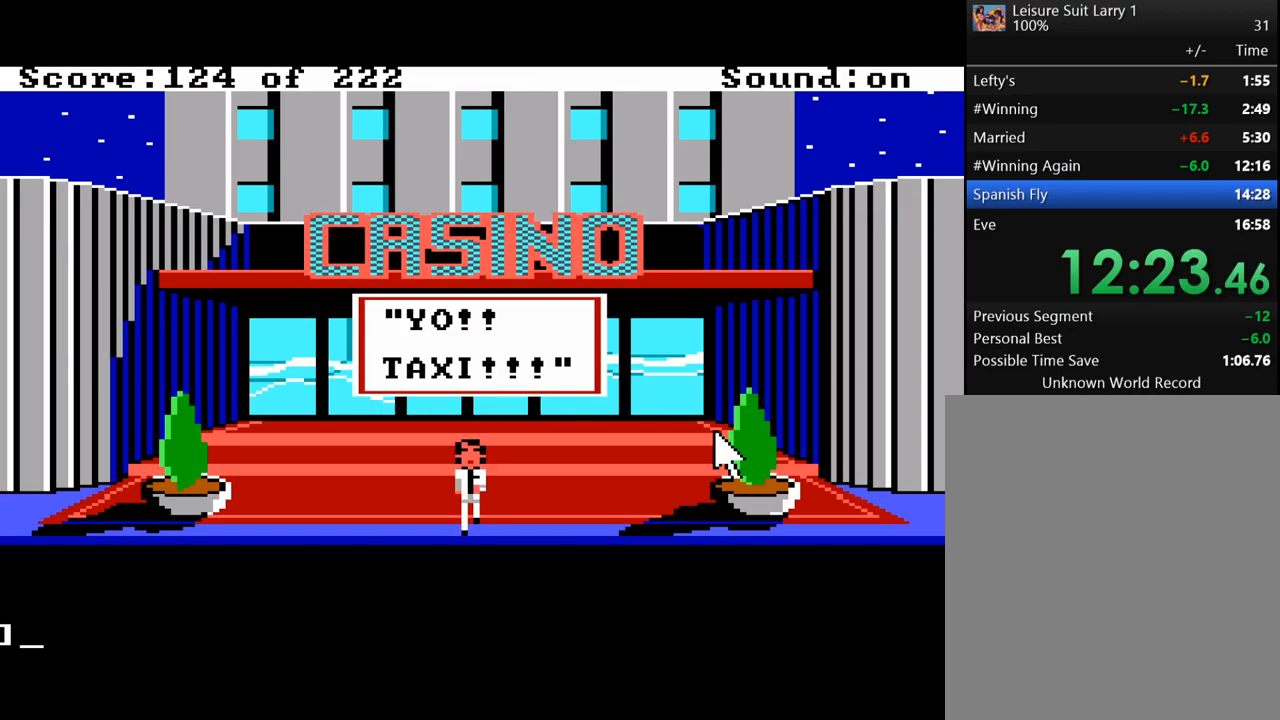
{"keys": [], "events": [[67, "return", "up"], [333, "return", "down"], [483, "return", "up"]]}
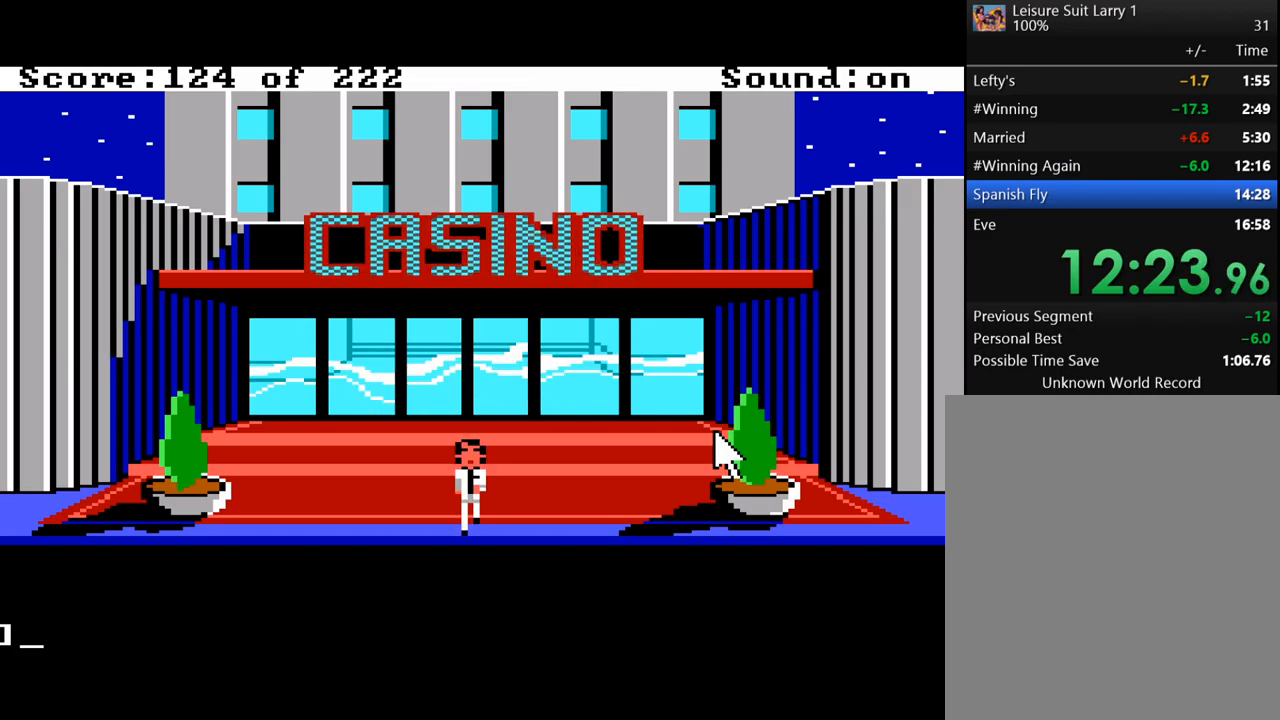
{"keys": [], "events": []}
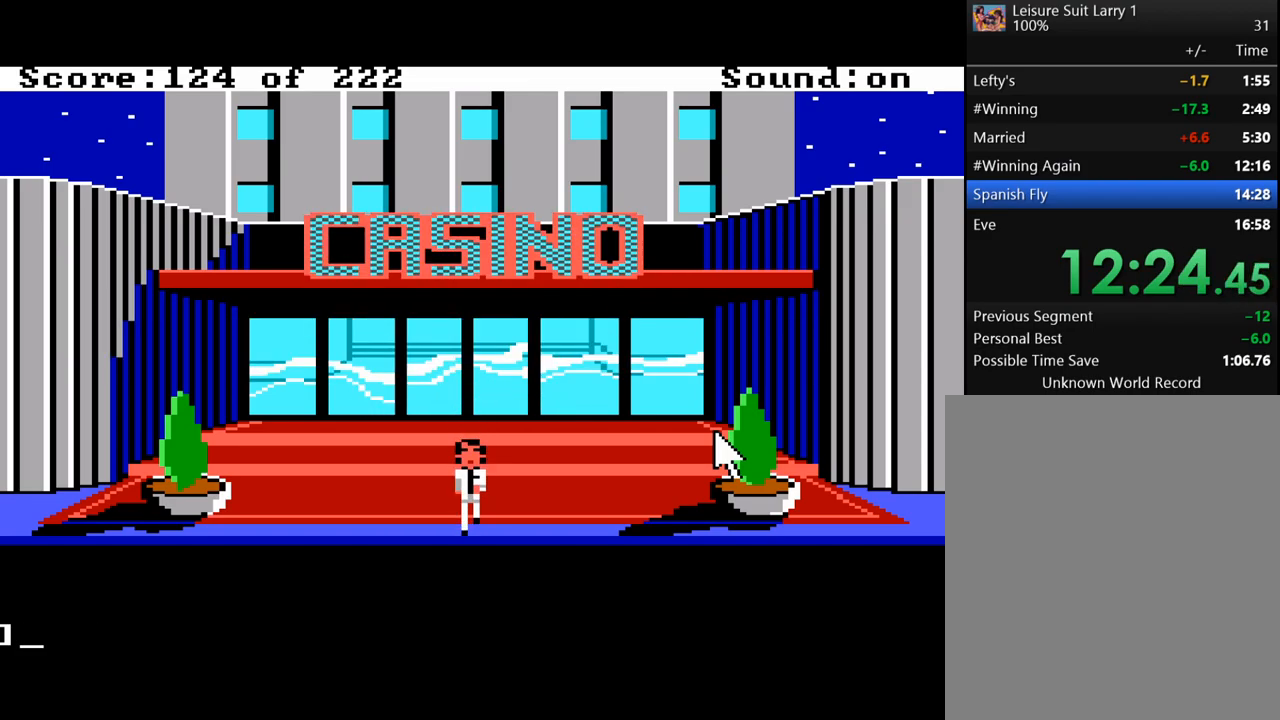
{"keys": ["space"], "events": [[417, "space", "down"]]}
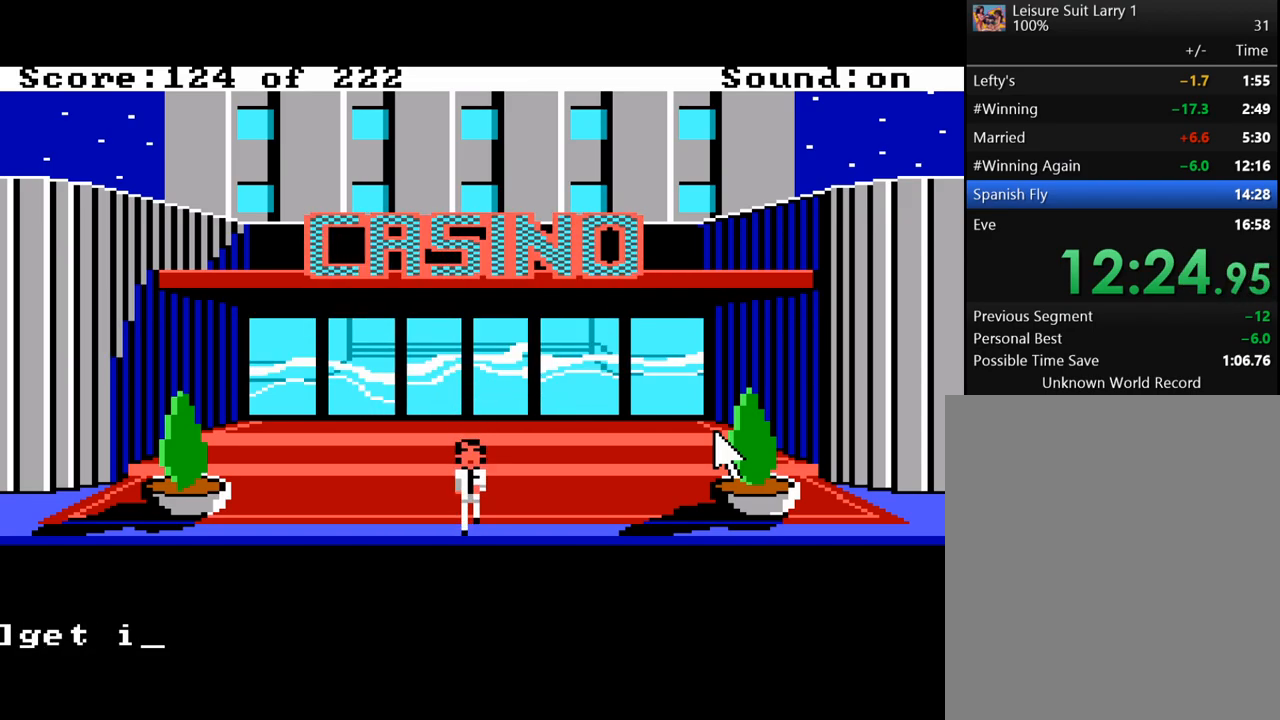
{"keys": [], "events": [[17, "space", "up"]]}
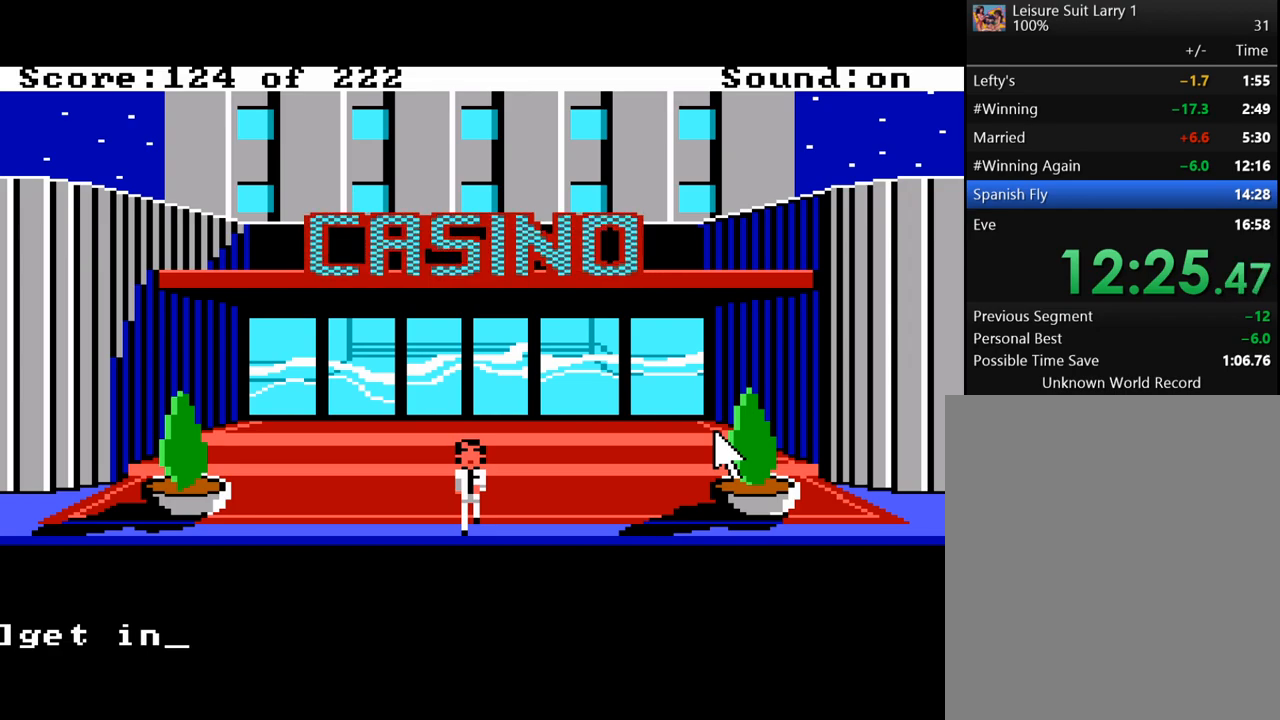
{"keys": [], "events": []}
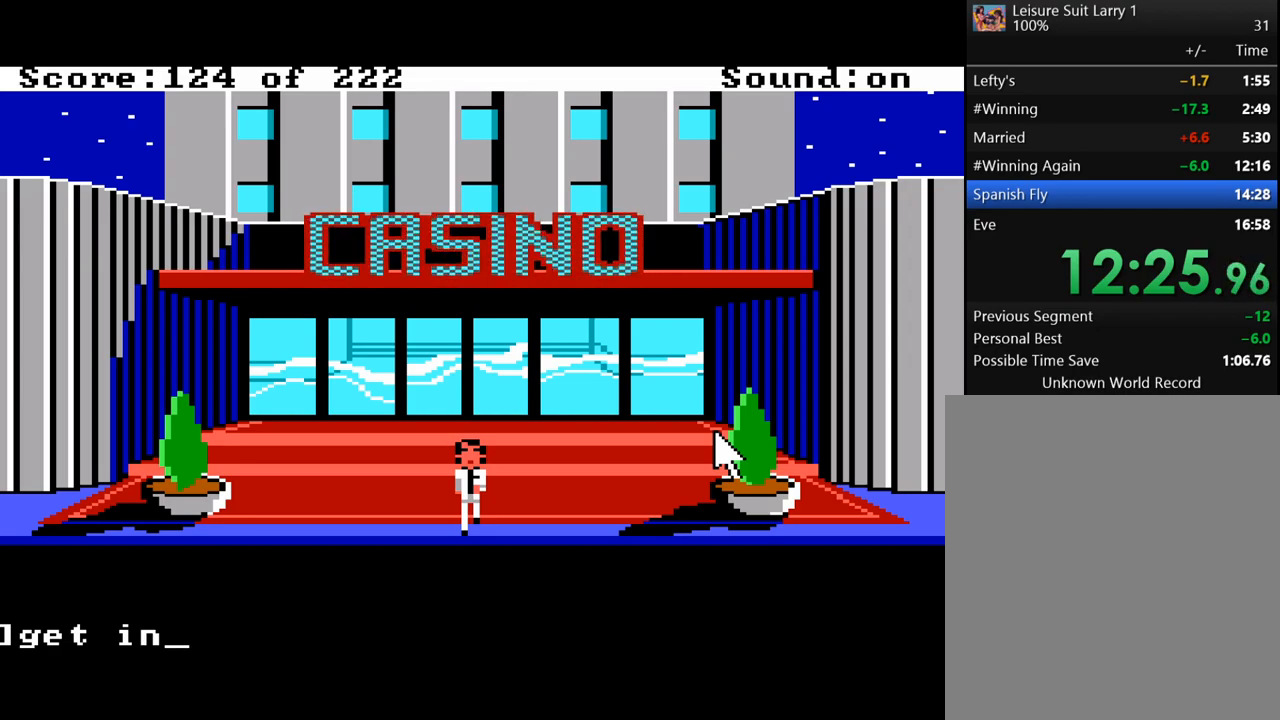
{"keys": [], "events": []}
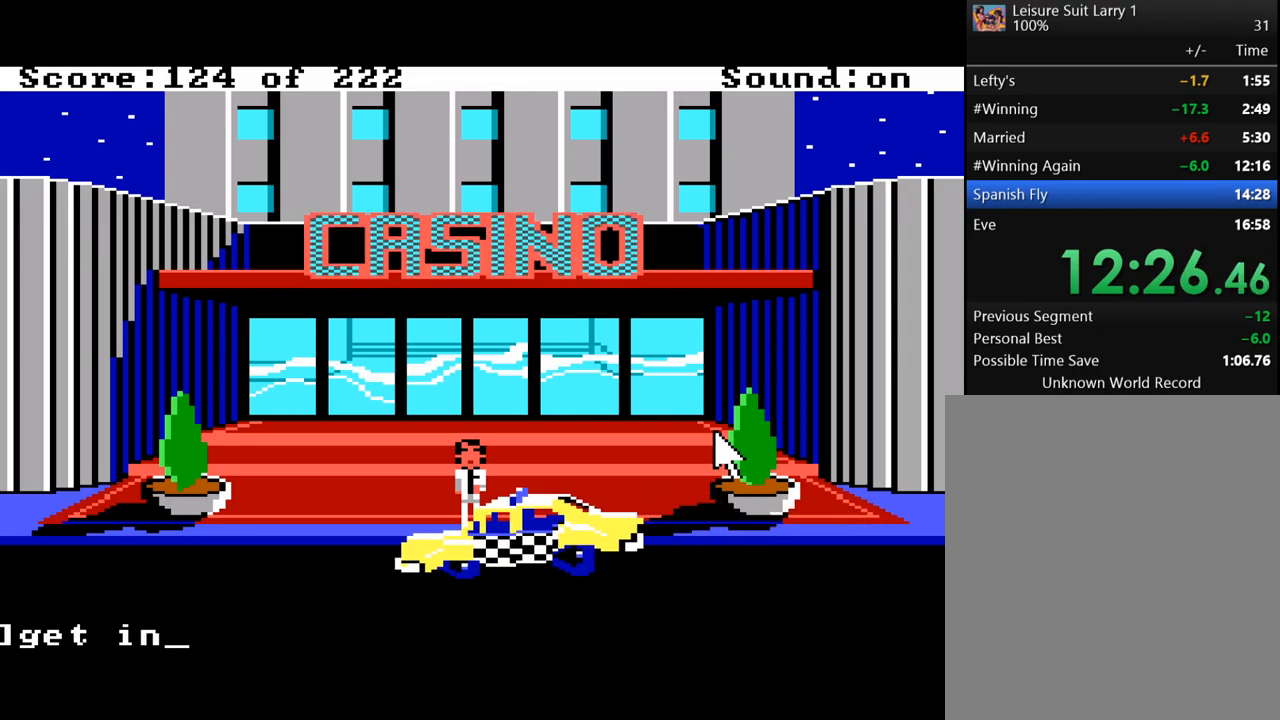
{"keys": [], "events": [[250, "down", "down"], [333, "down", "up"]]}
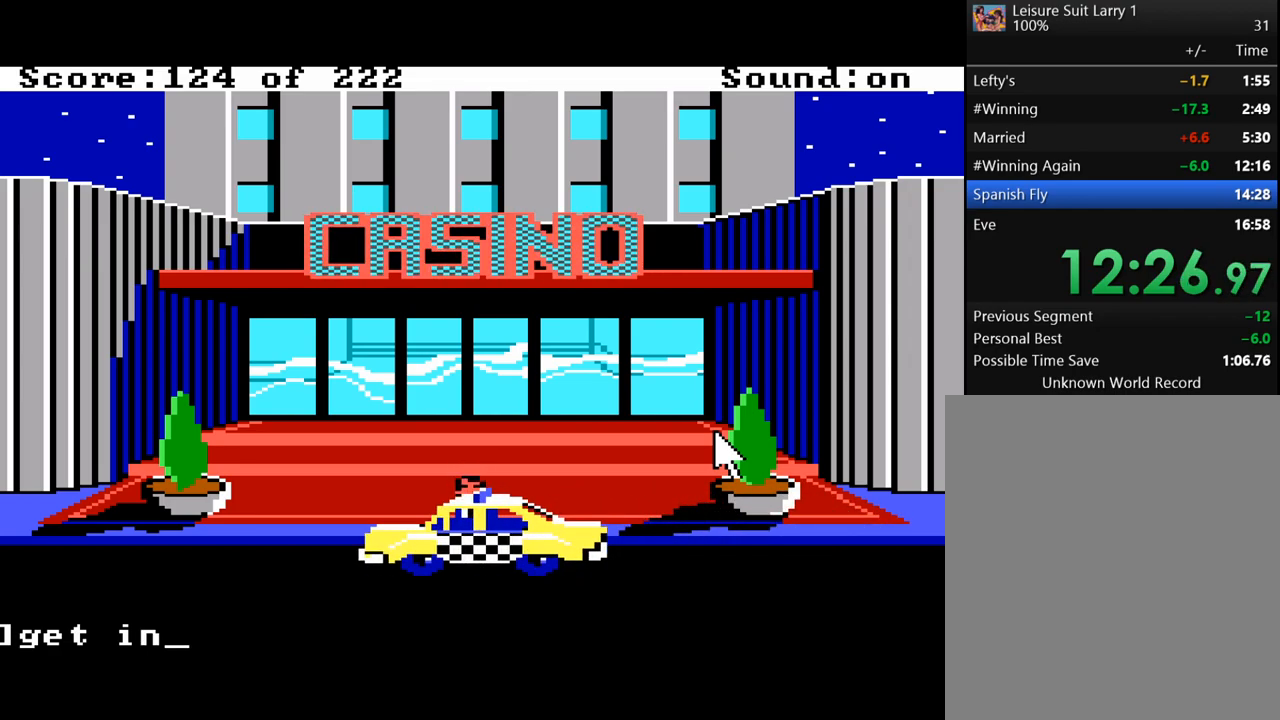
{"keys": [], "events": [[167, "return", "down"], [267, "return", "up"], [400, "return", "down"], [500, "return", "up"]]}
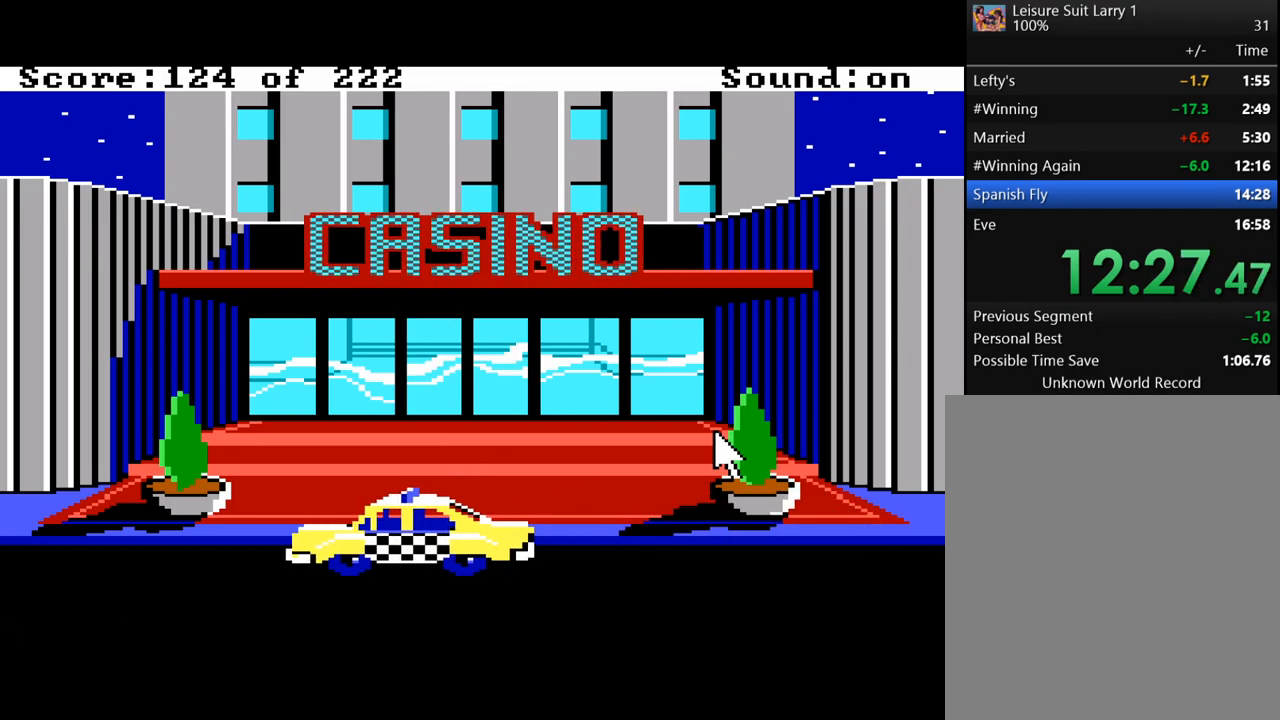
{"keys": [], "events": []}
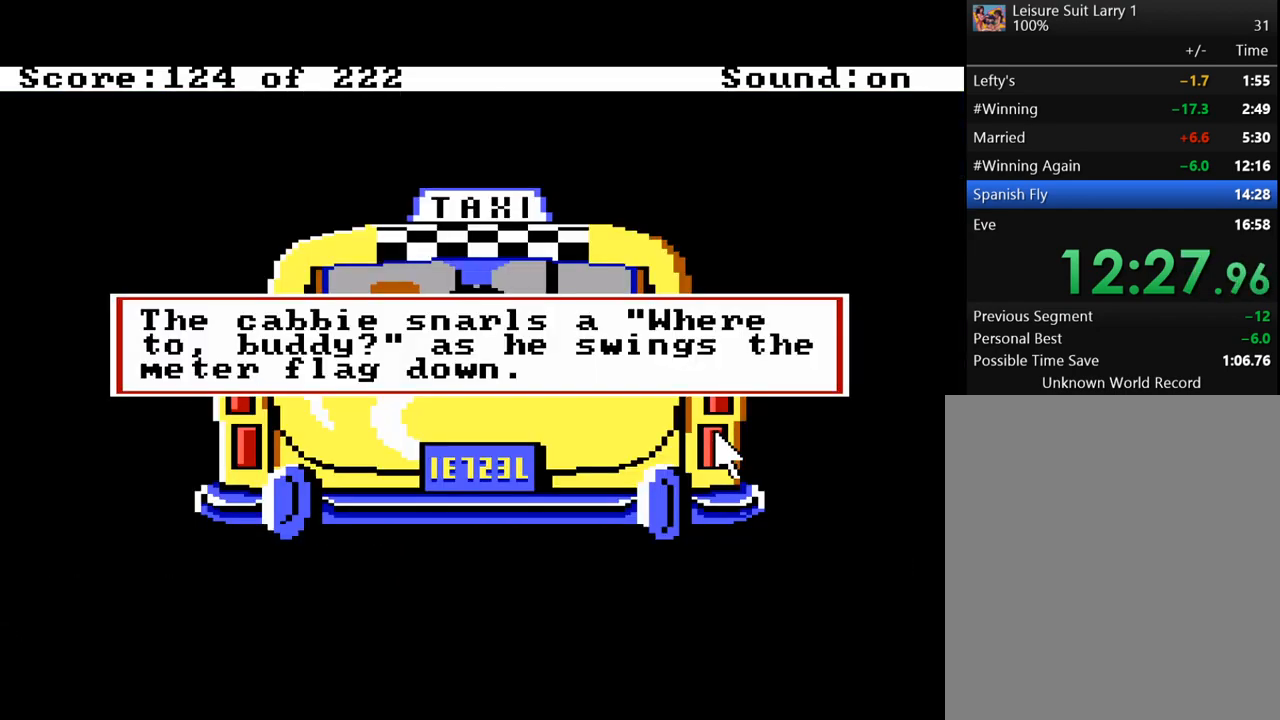
{"keys": [], "events": [[350, "return", "down"], [433, "return", "up"]]}
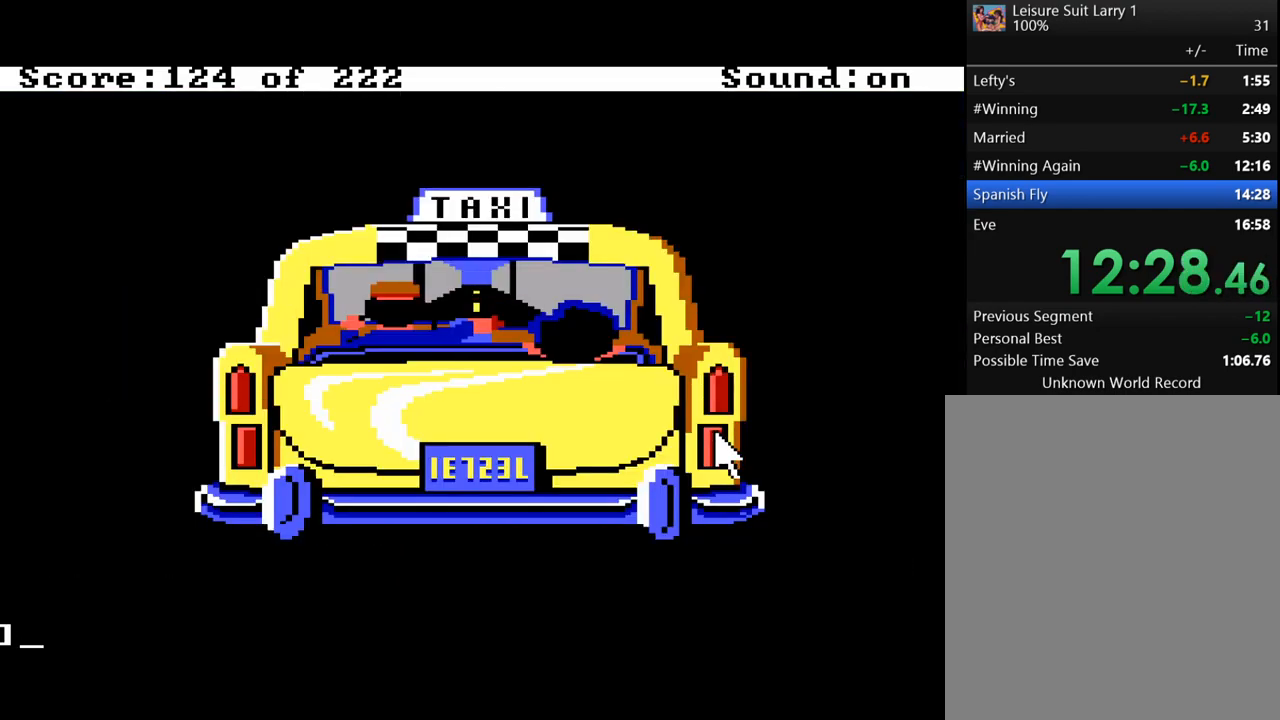
{"keys": [], "events": []}